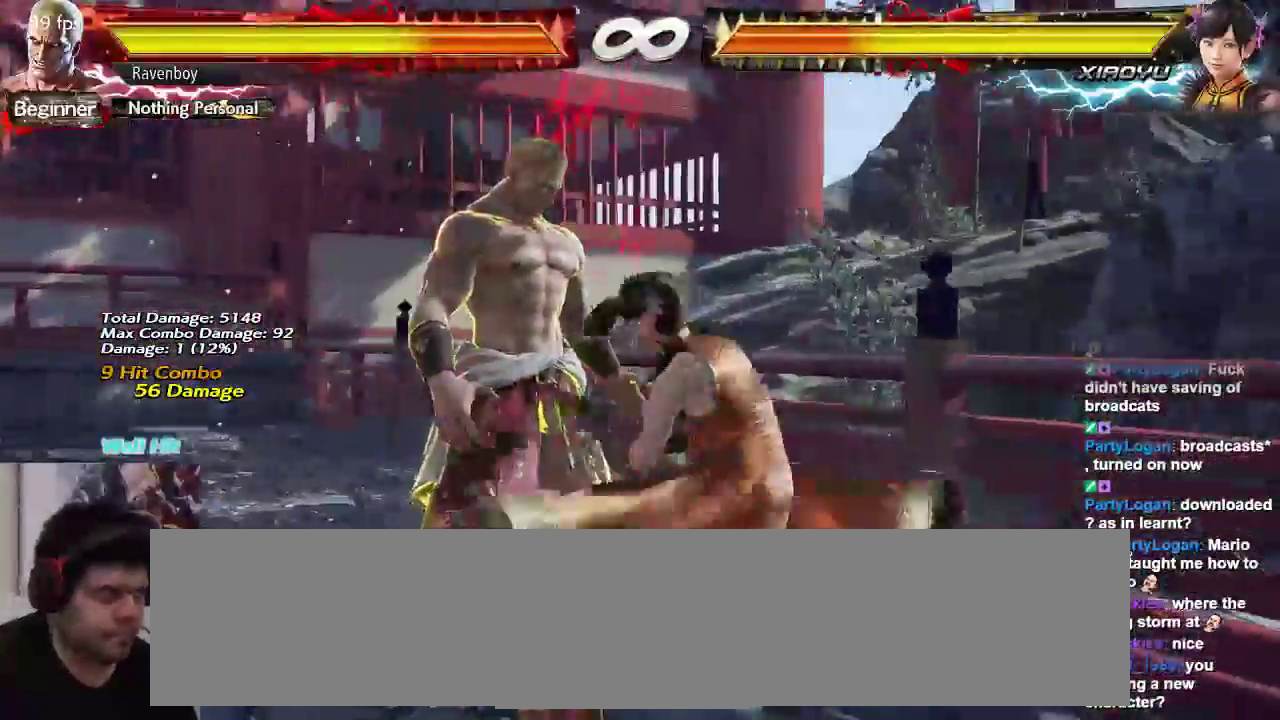
Gameplay with a controller (arcade stick); each line is a JSON object with the inputs held at the frame after it (dt_ms = milliseconds from this image to that frame). "events" lists button and stick changes between this image and that frame as [ms after this image, input, new state], when the widget could be followed in between. Not read: L3 R3.
{"dt_ms": 500, "buttons": ["START"], "left_stick": "center", "events": [[467, "START", "down"]]}
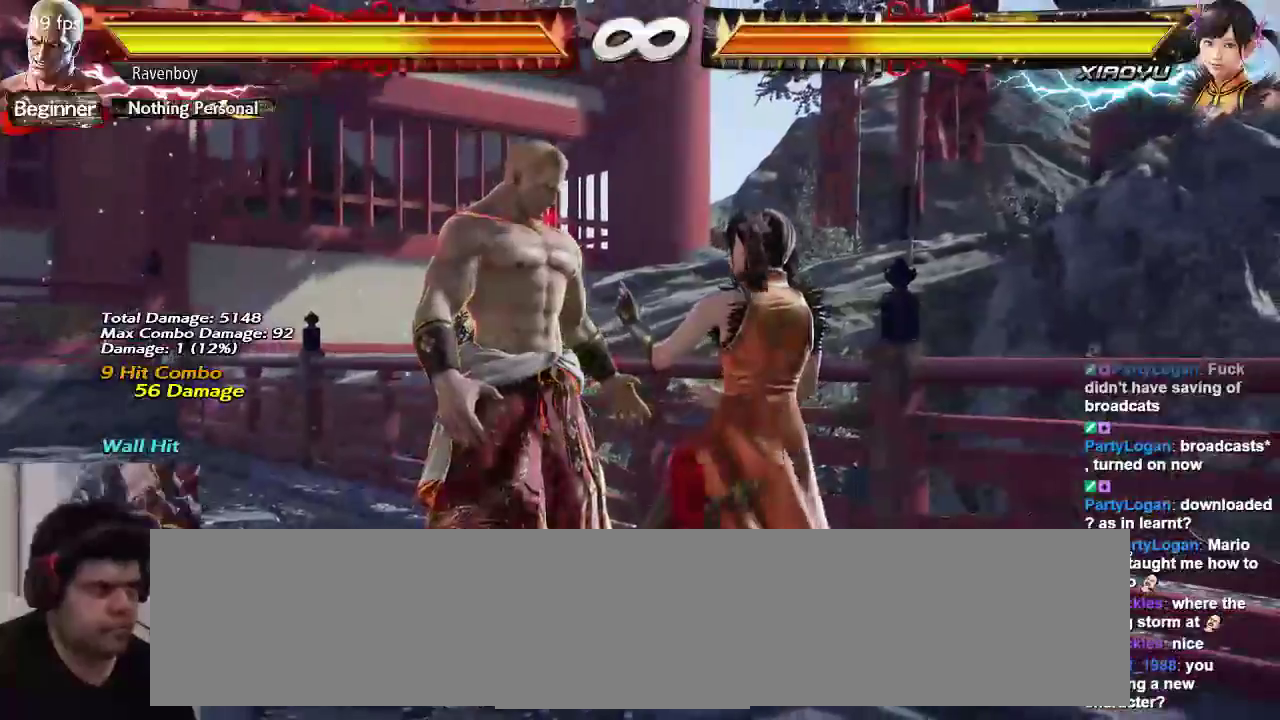
{"dt_ms": 500, "buttons": [], "left_stick": "center", "events": [[167, "CROSS", "down"], [300, "CROSS", "up"], [333, "START", "up"]]}
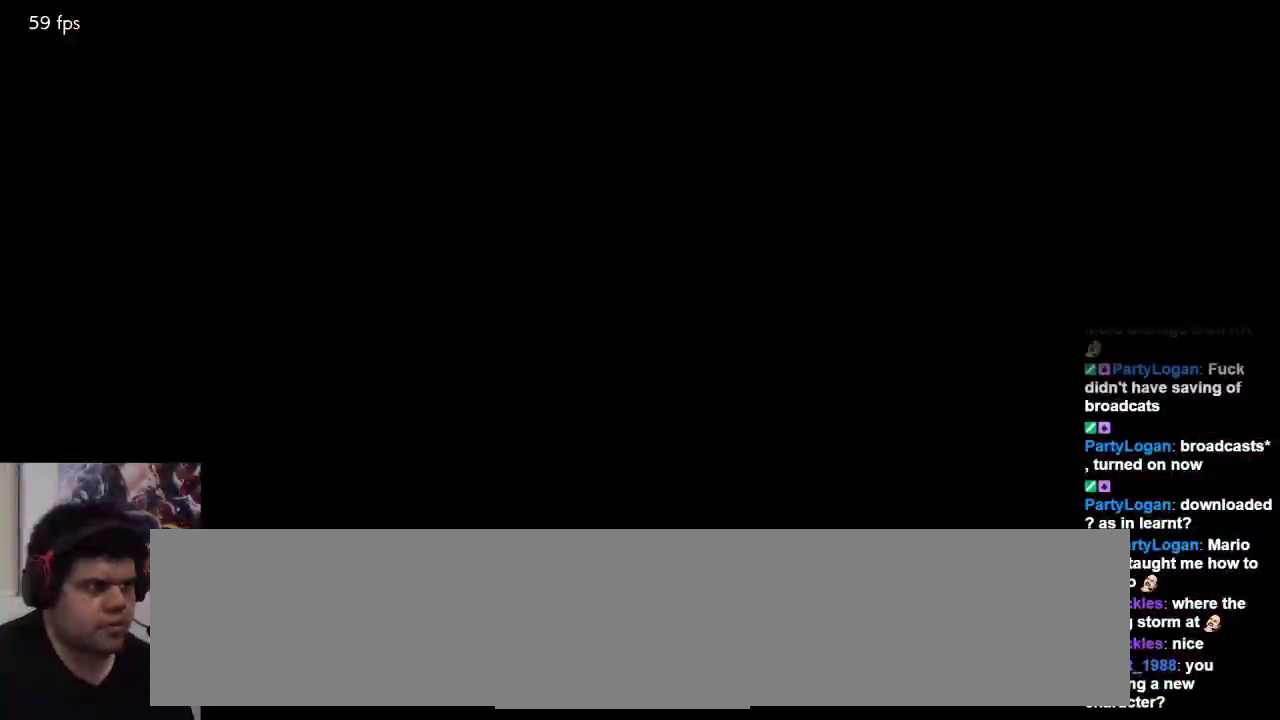
{"dt_ms": 500, "buttons": ["TRIANGLE"], "left_stick": "right", "events": [[350, "left_stick", "right"], [383, "SQUARE", "down"], [383, "TRIANGLE", "down"], [483, "SQUARE", "up"]]}
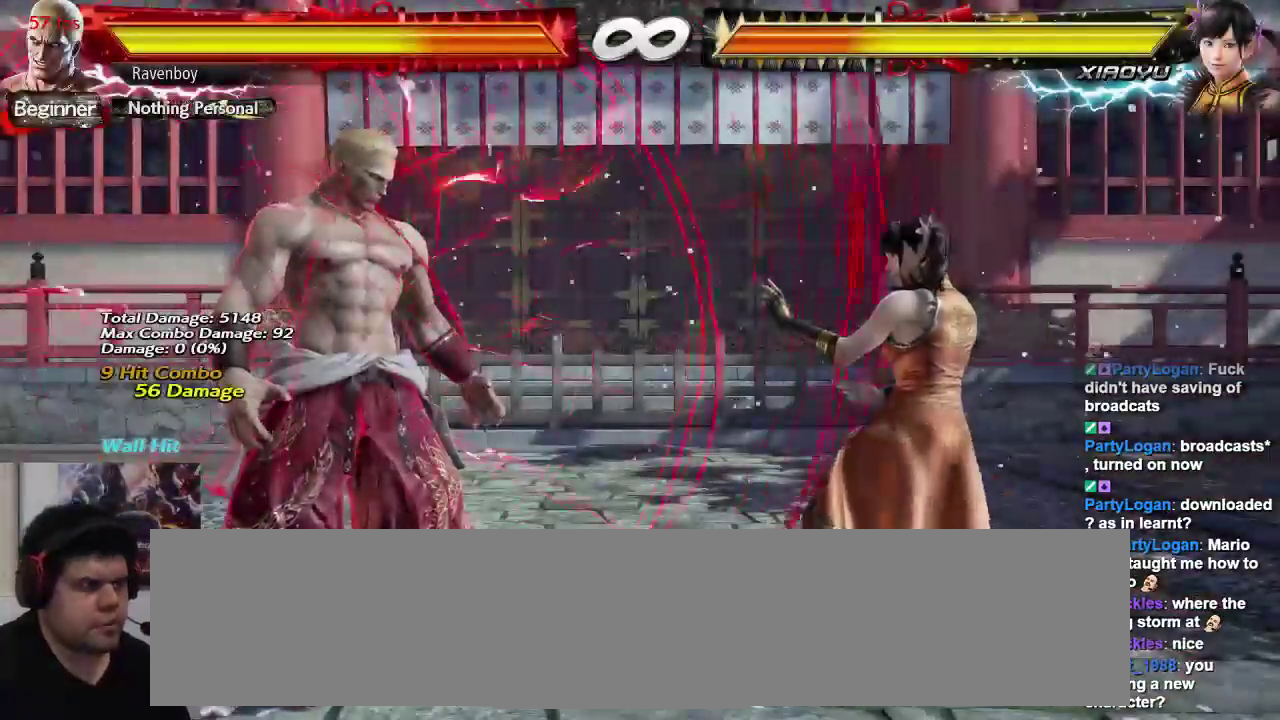
{"dt_ms": 500, "buttons": [], "left_stick": "center", "events": [[17, "TRIANGLE", "up"], [17, "left_stick", "center"]]}
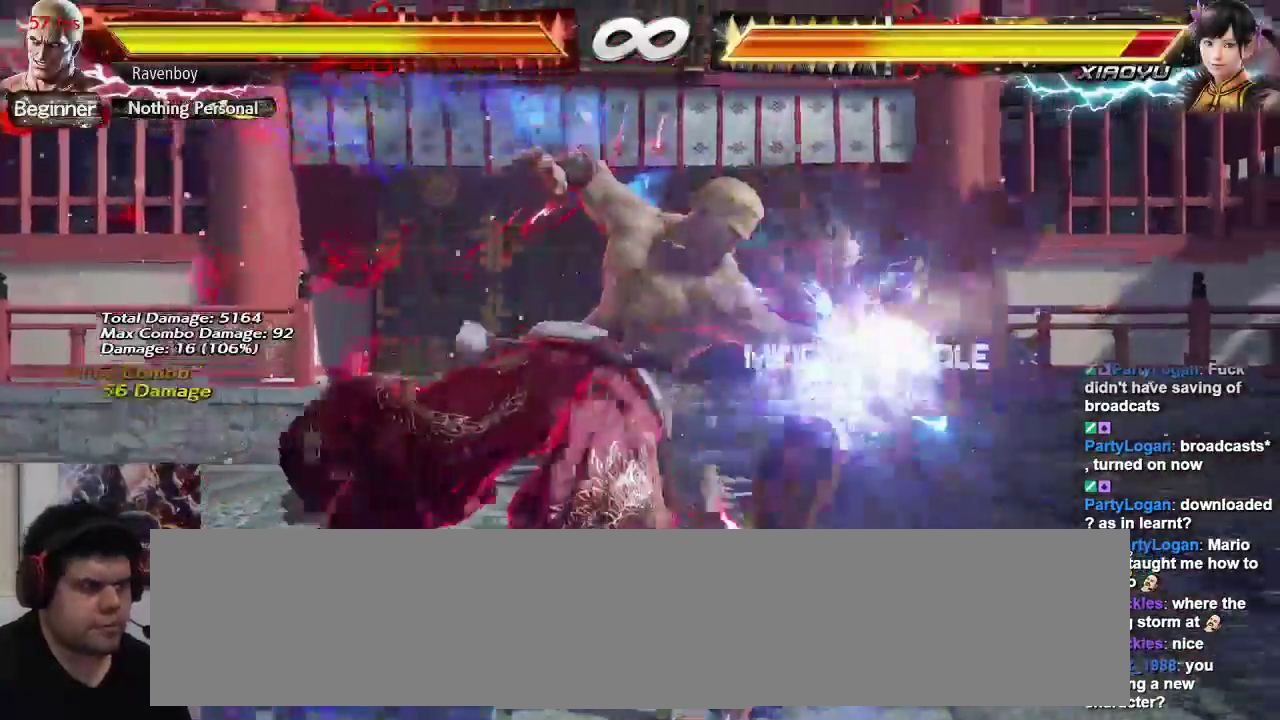
{"dt_ms": 500, "buttons": [], "left_stick": "center", "events": [[283, "left_stick", "left"], [333, "CIRCLE", "down"], [450, "CIRCLE", "up"], [500, "left_stick", "center"]]}
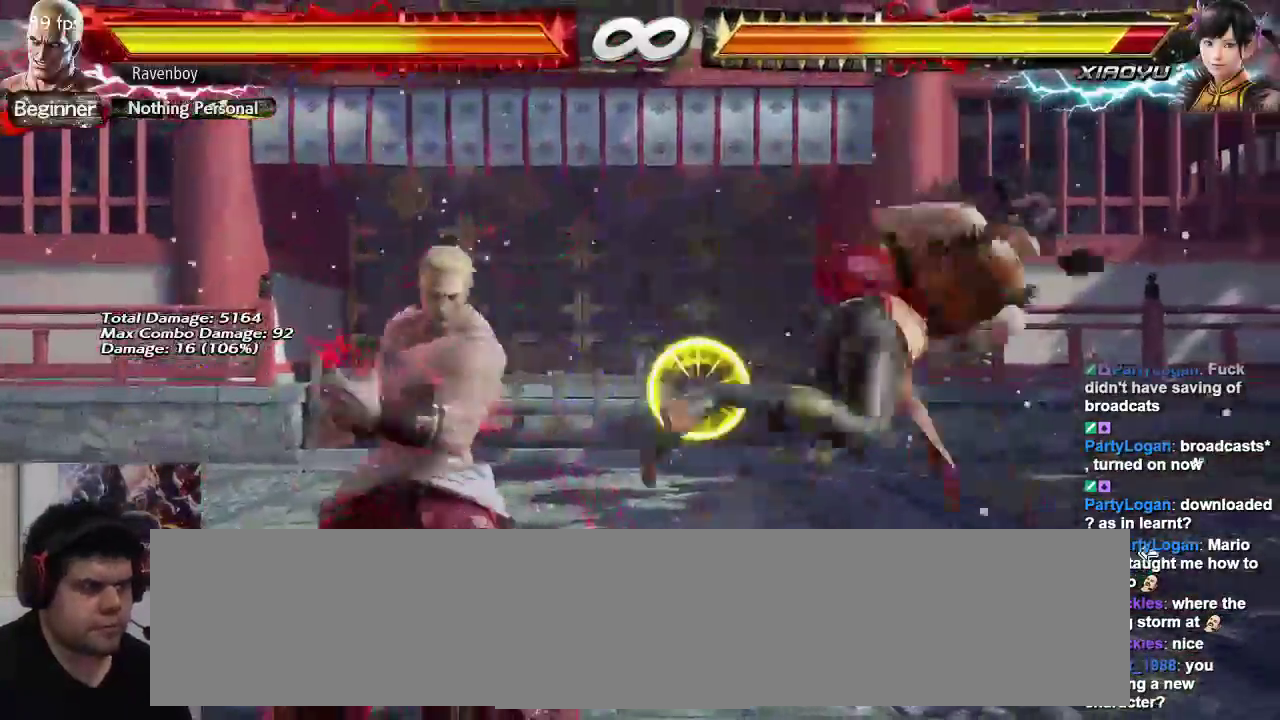
{"dt_ms": 500, "buttons": [], "left_stick": "center", "events": []}
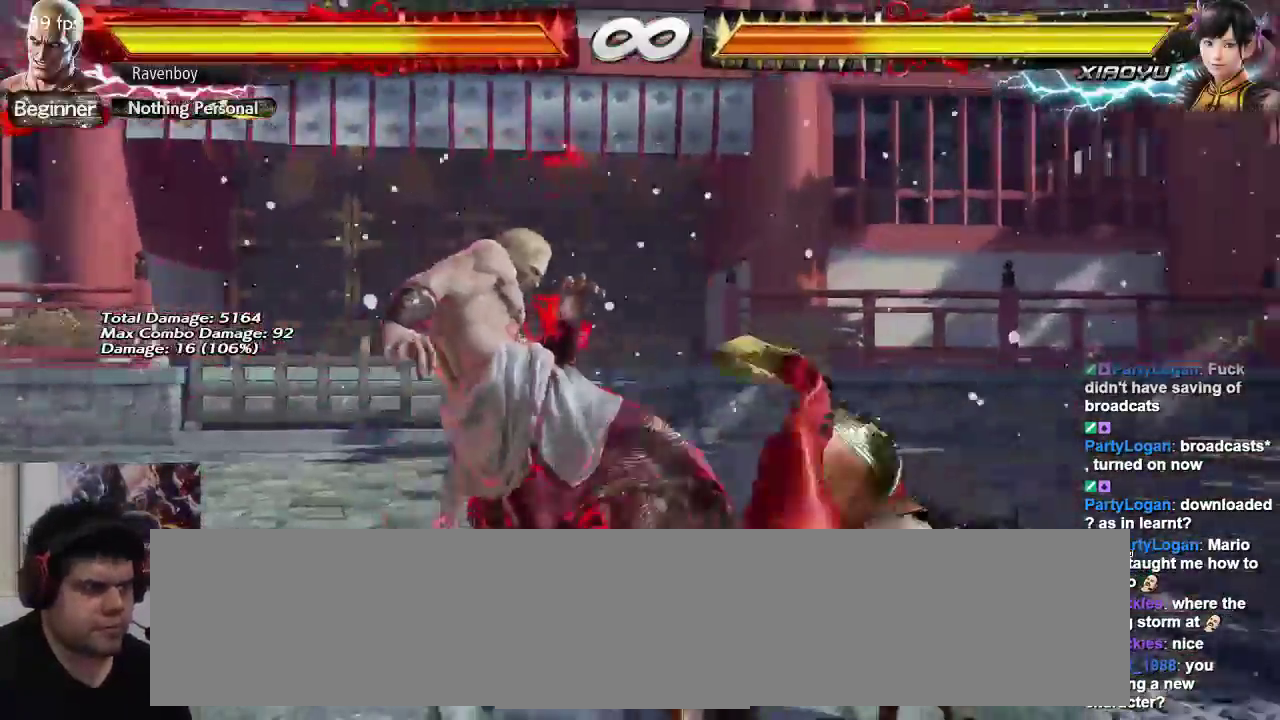
{"dt_ms": 500, "buttons": ["CROSS", "START"], "left_stick": "center", "events": [[300, "START", "down"], [467, "CROSS", "down"]]}
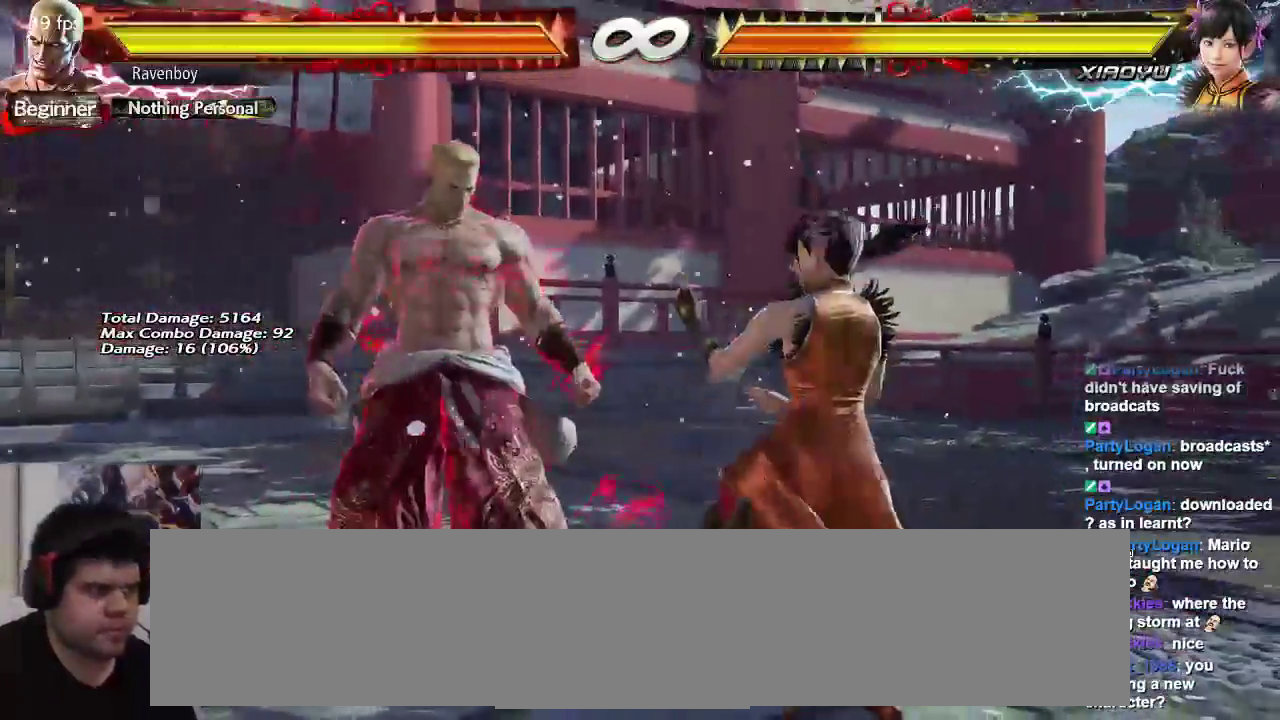
{"dt_ms": 500, "buttons": ["SQUARE", "TRIANGLE"], "left_stick": "right", "events": [[33, "START", "up"], [67, "CROSS", "up"], [433, "left_stick", "right"], [450, "SQUARE", "down"], [450, "TRIANGLE", "down"]]}
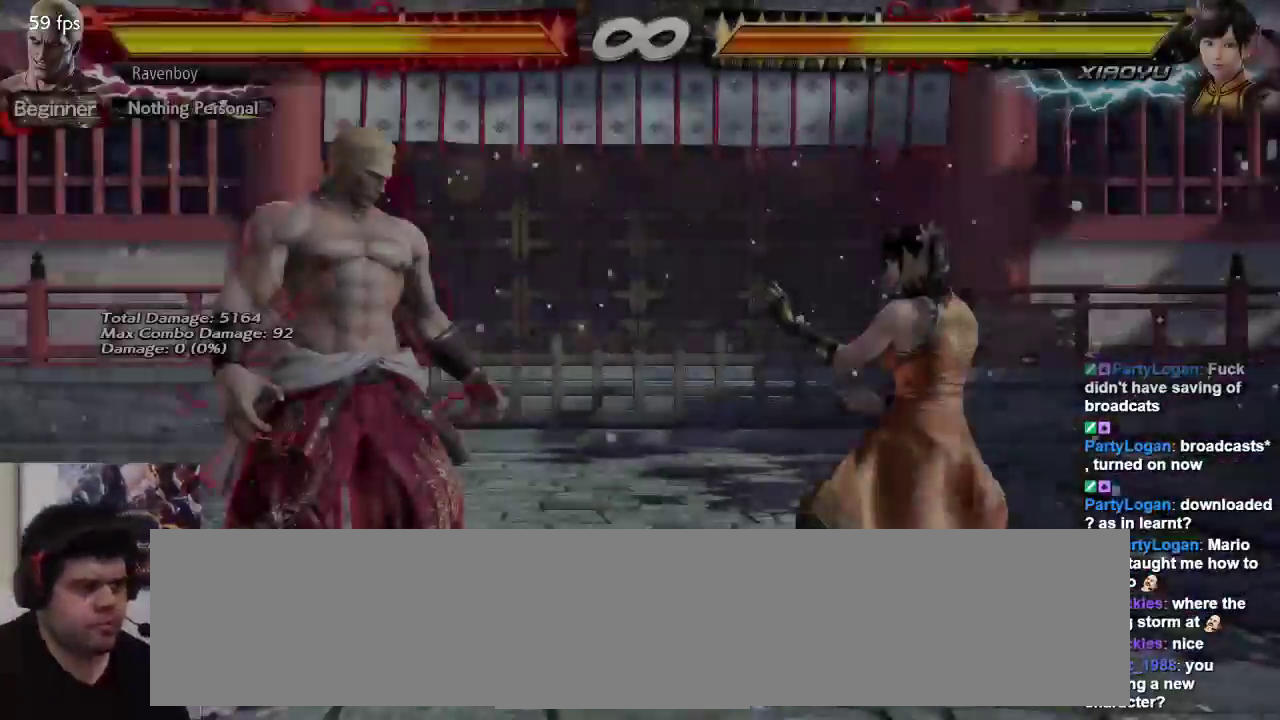
{"dt_ms": 500, "buttons": [], "left_stick": "center", "events": [[50, "SQUARE", "up"], [50, "TRIANGLE", "up"], [83, "left_stick", "center"]]}
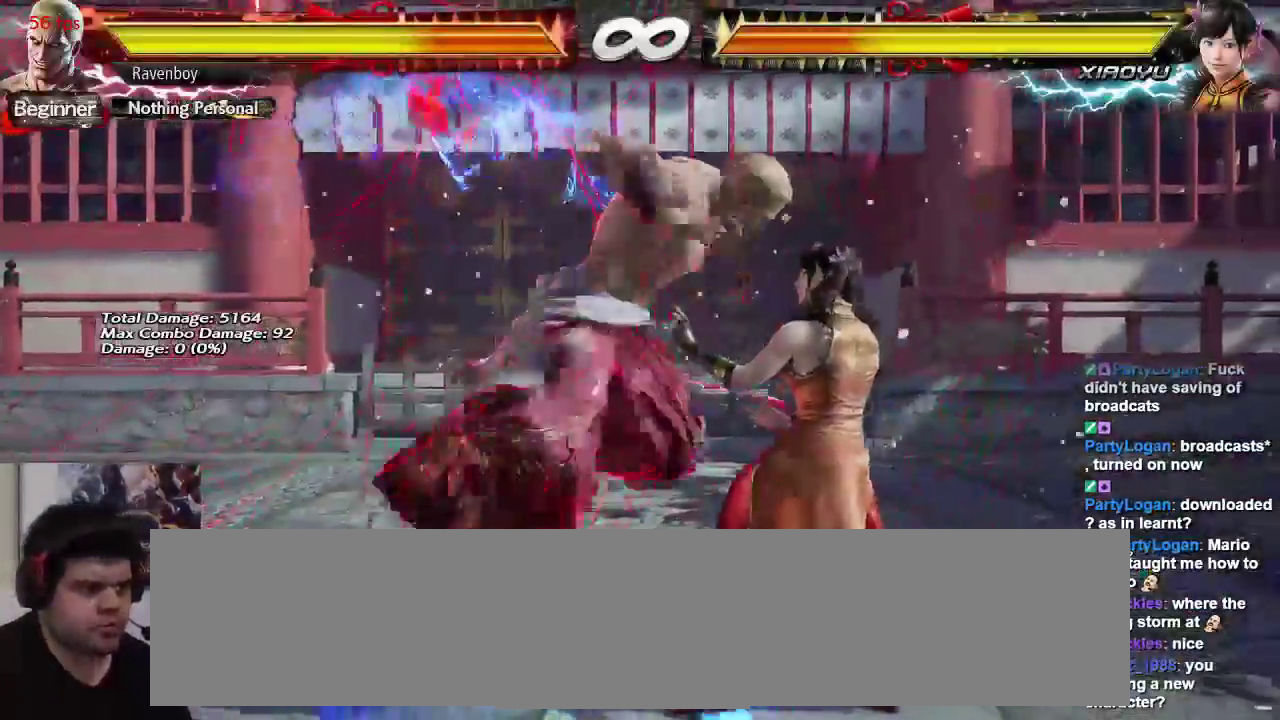
{"dt_ms": 500, "buttons": ["TRIANGLE"], "left_stick": "center", "events": [[217, "left_stick", "left"], [317, "CROSS", "down"], [383, "CROSS", "up"], [417, "TRIANGLE", "down"], [417, "left_stick", "center"]]}
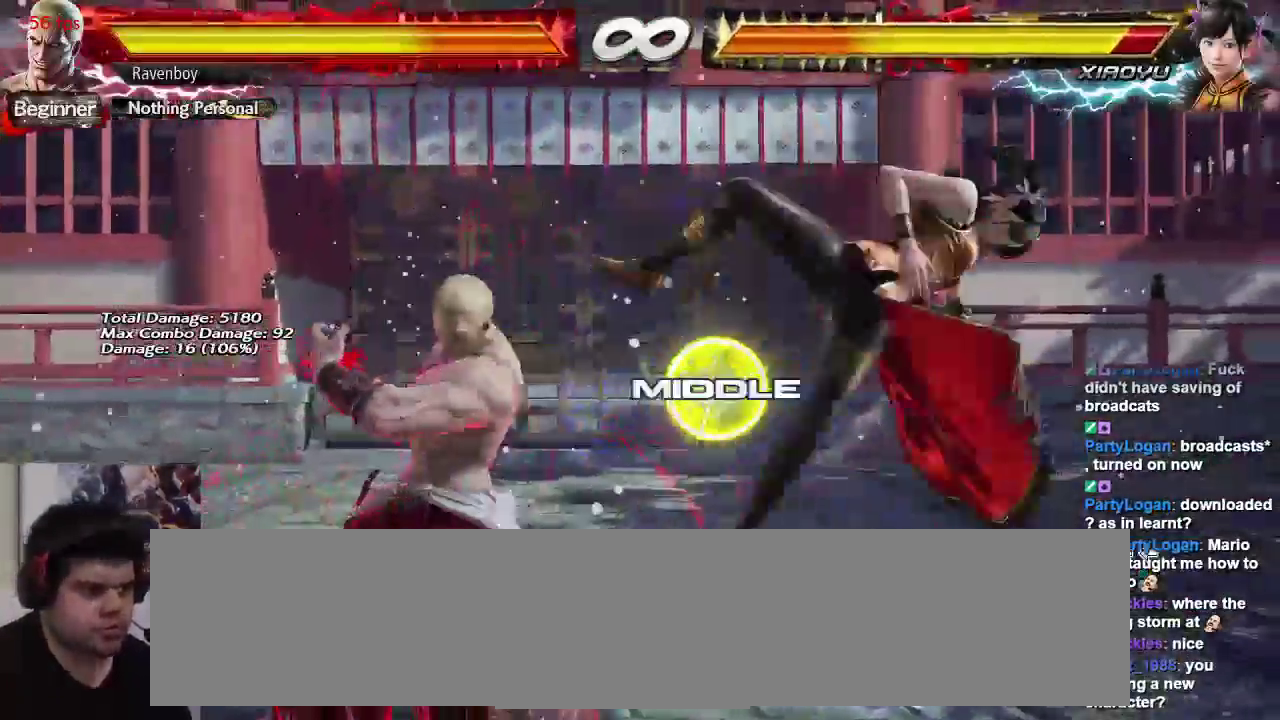
{"dt_ms": 500, "buttons": [], "left_stick": "right", "events": [[50, "TRIANGLE", "up"], [183, "left_stick", "right"]]}
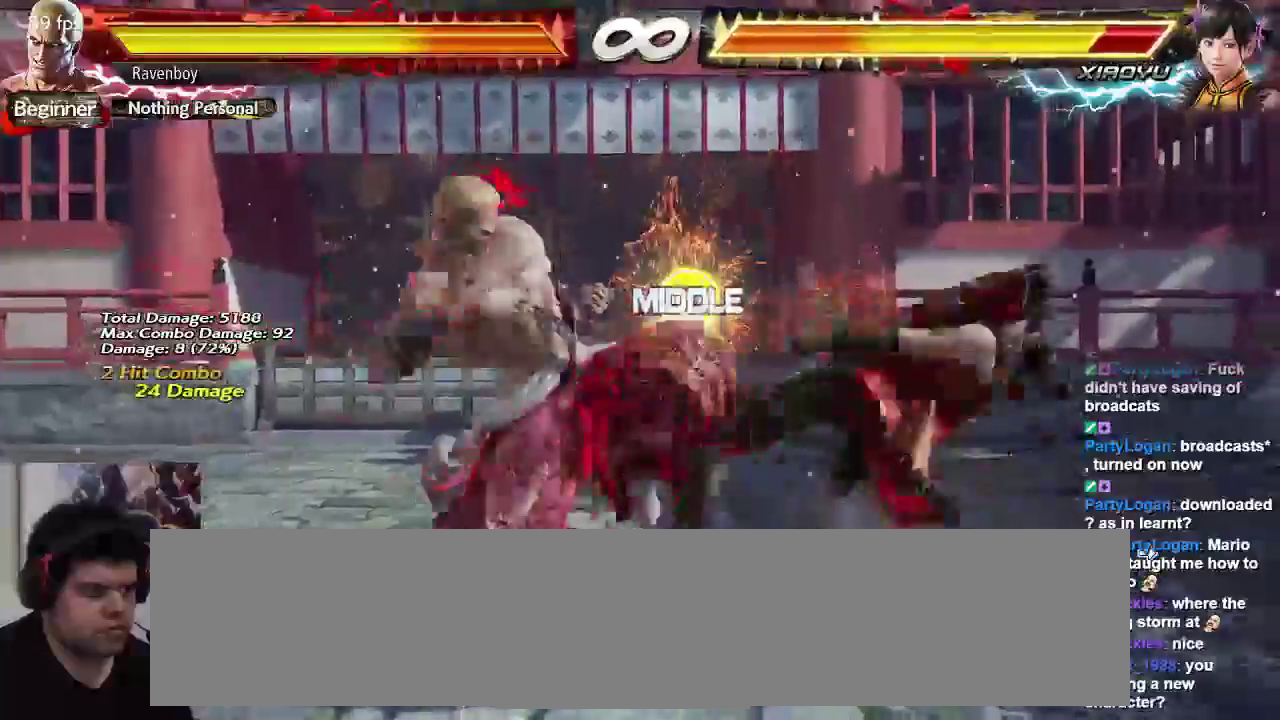
{"dt_ms": 500, "buttons": [], "left_stick": "center", "events": [[17, "left_stick", "center"]]}
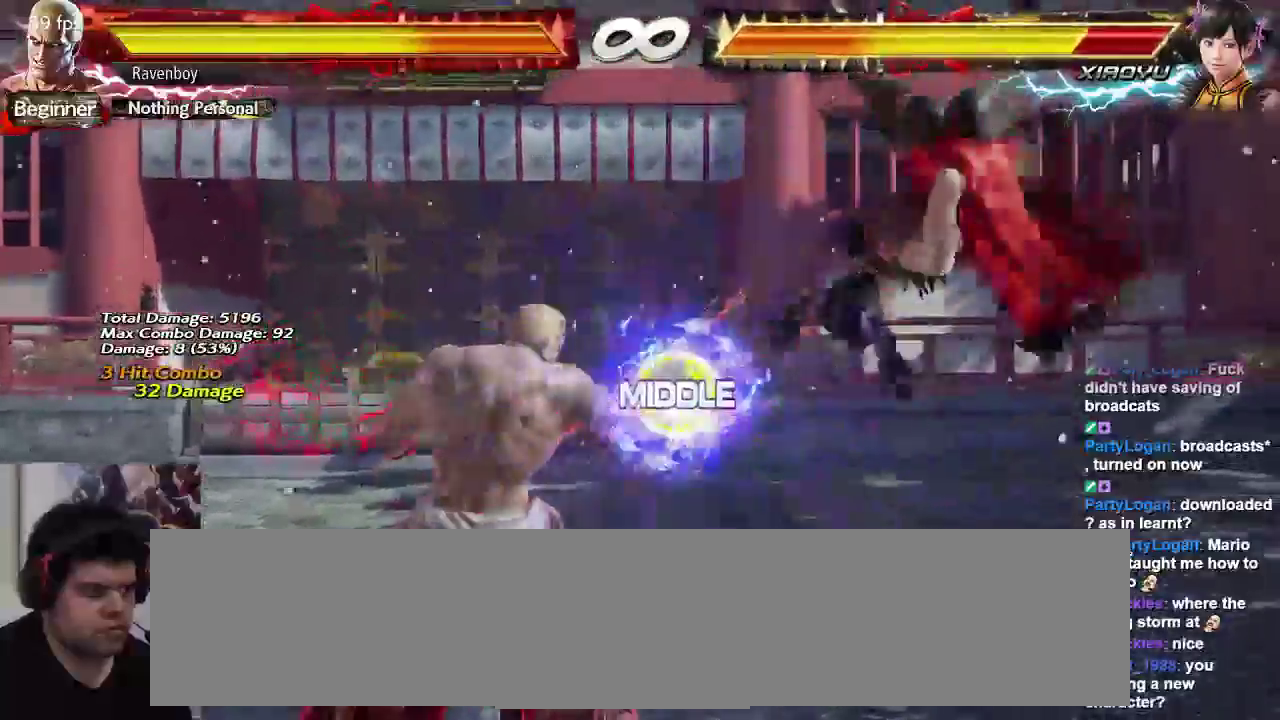
{"dt_ms": 500, "buttons": [], "left_stick": "center", "events": []}
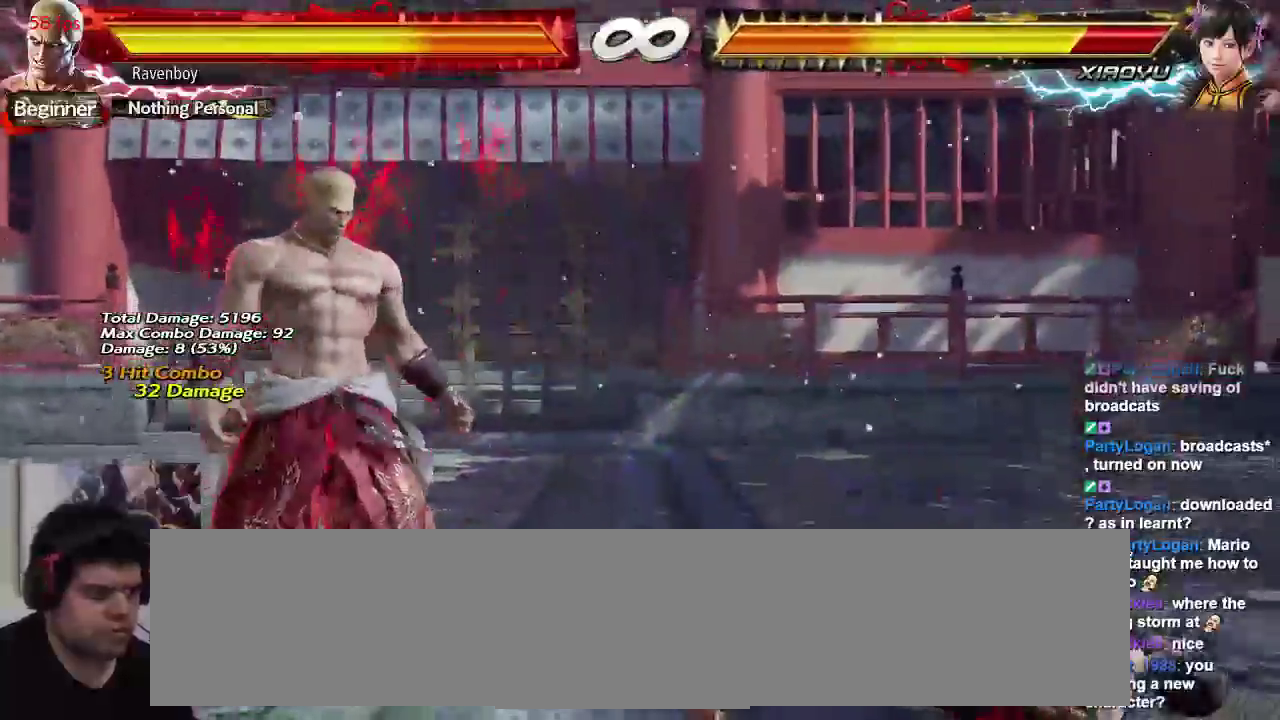
{"dt_ms": 500, "buttons": [], "left_stick": "center", "events": [[133, "START", "down"], [267, "CROSS", "down"], [367, "START", "up"], [400, "CROSS", "up"]]}
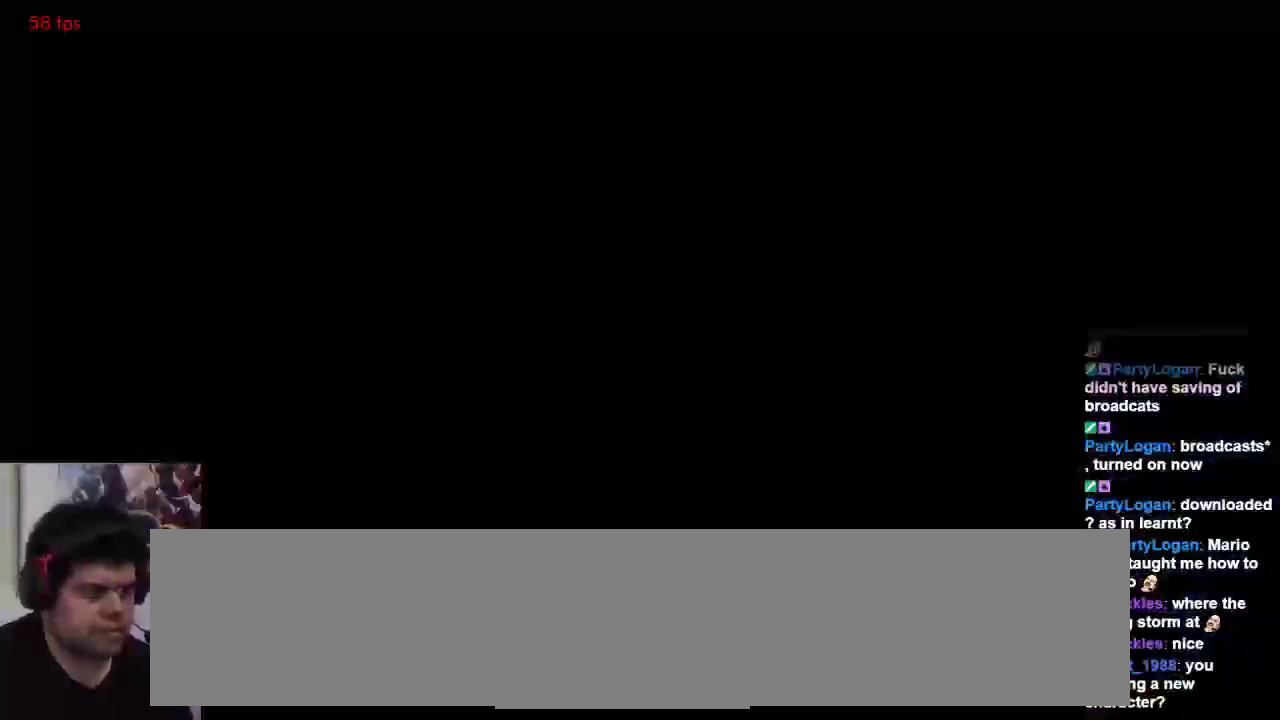
{"dt_ms": 1000, "buttons": [], "left_stick": "center"}
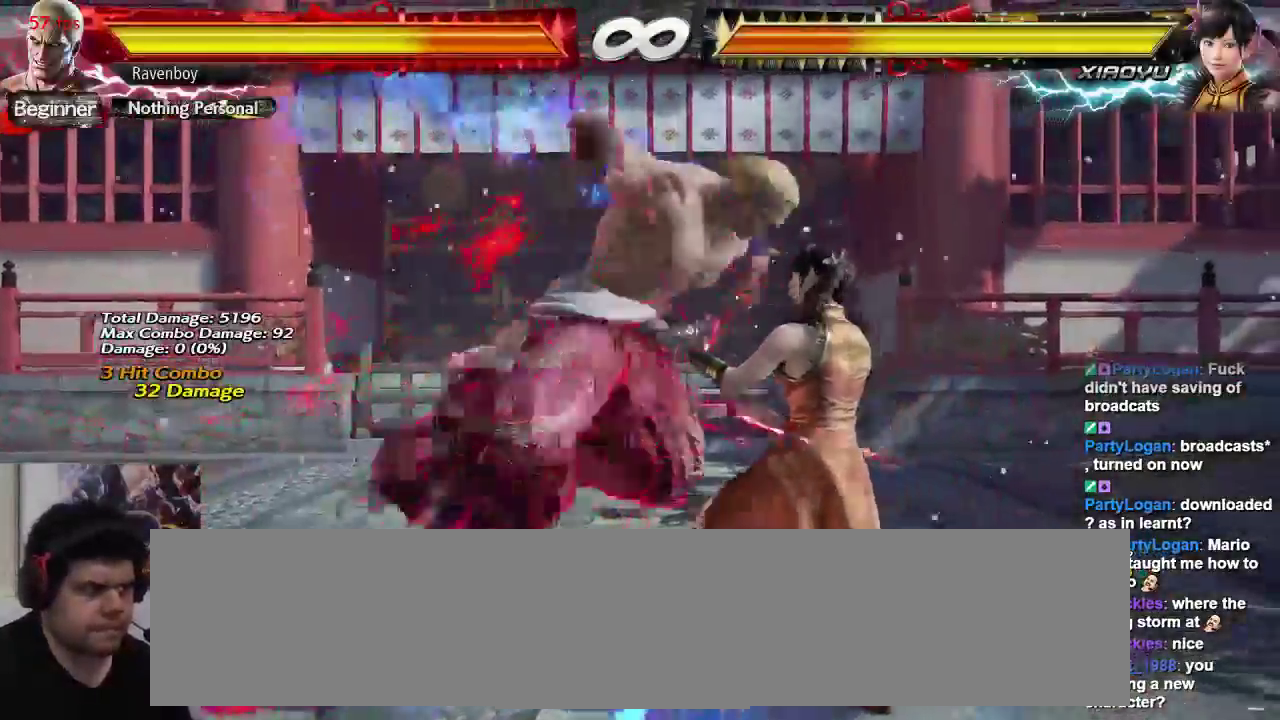
{"dt_ms": 500, "buttons": ["TRIANGLE"], "left_stick": "center", "events": [[250, "left_stick", "left"], [317, "CROSS", "down"], [417, "CROSS", "up"], [450, "TRIANGLE", "down"], [483, "left_stick", "center"]]}
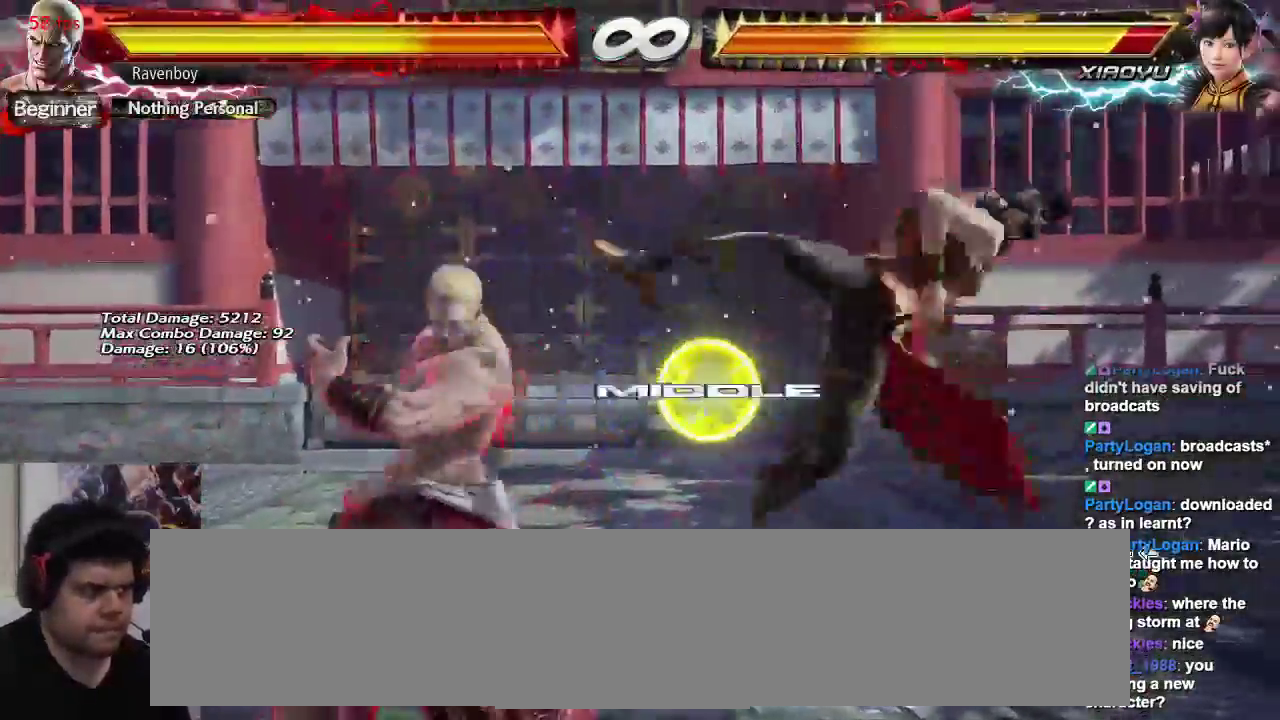
{"dt_ms": 500, "buttons": [], "left_stick": "center", "events": [[83, "TRIANGLE", "up"], [317, "SQUARE", "down"], [317, "TRIANGLE", "down"], [400, "SQUARE", "up"], [400, "TRIANGLE", "up"]]}
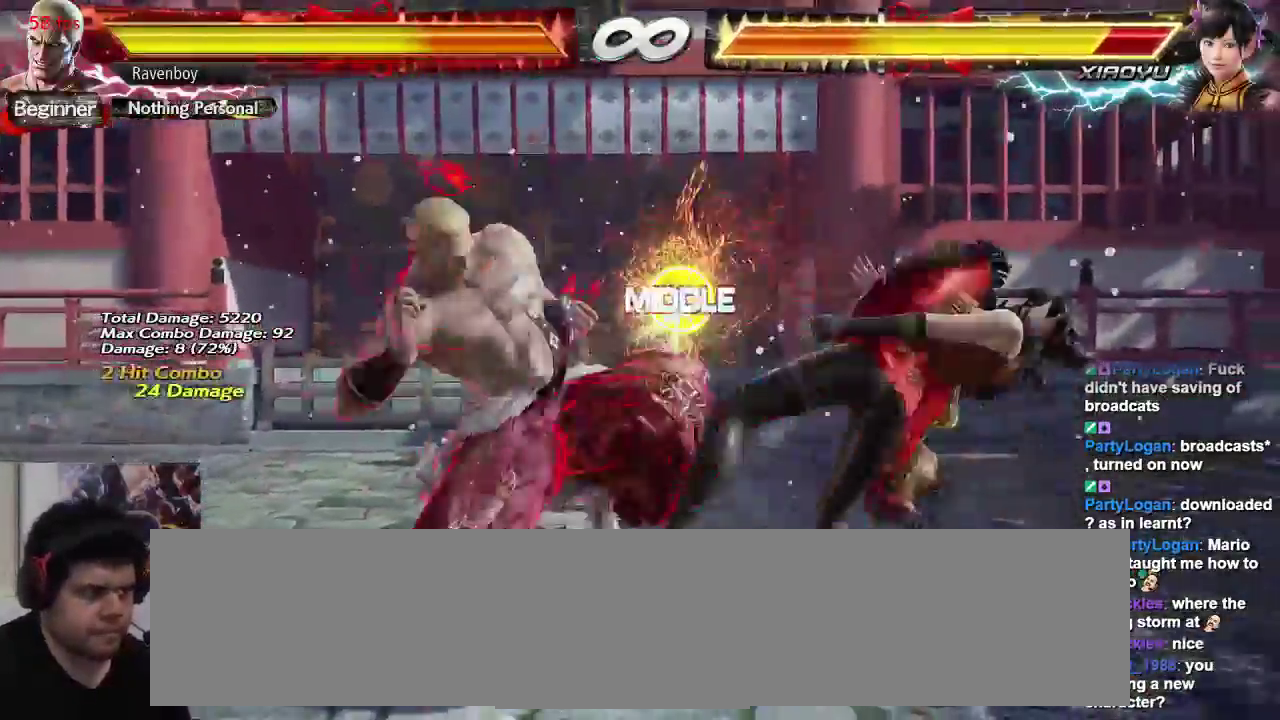
{"dt_ms": 500, "buttons": [], "left_stick": "left", "events": [[300, "left_stick", "left"], [367, "CIRCLE", "down"], [433, "CIRCLE", "up"]]}
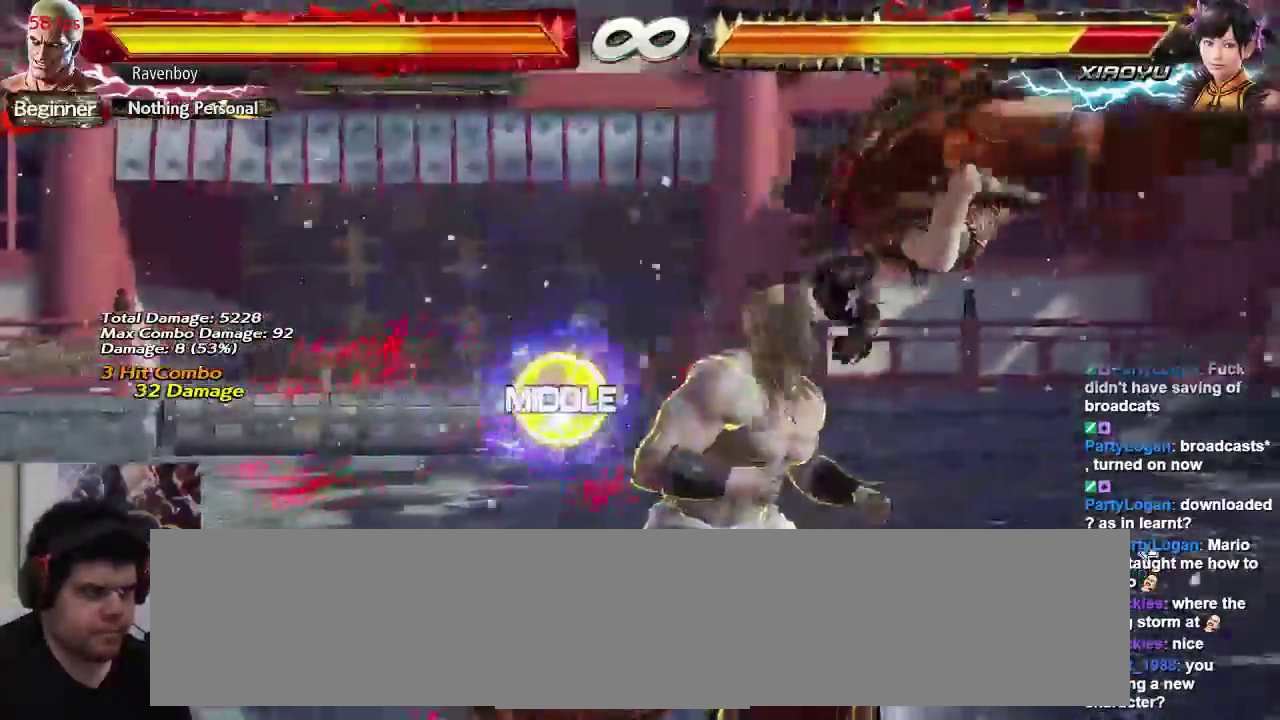
{"dt_ms": 500, "buttons": [], "left_stick": "center", "events": [[33, "CIRCLE", "down"], [100, "CIRCLE", "up"], [200, "CIRCLE", "down"], [233, "left_stick", "center"], [300, "CIRCLE", "up"]]}
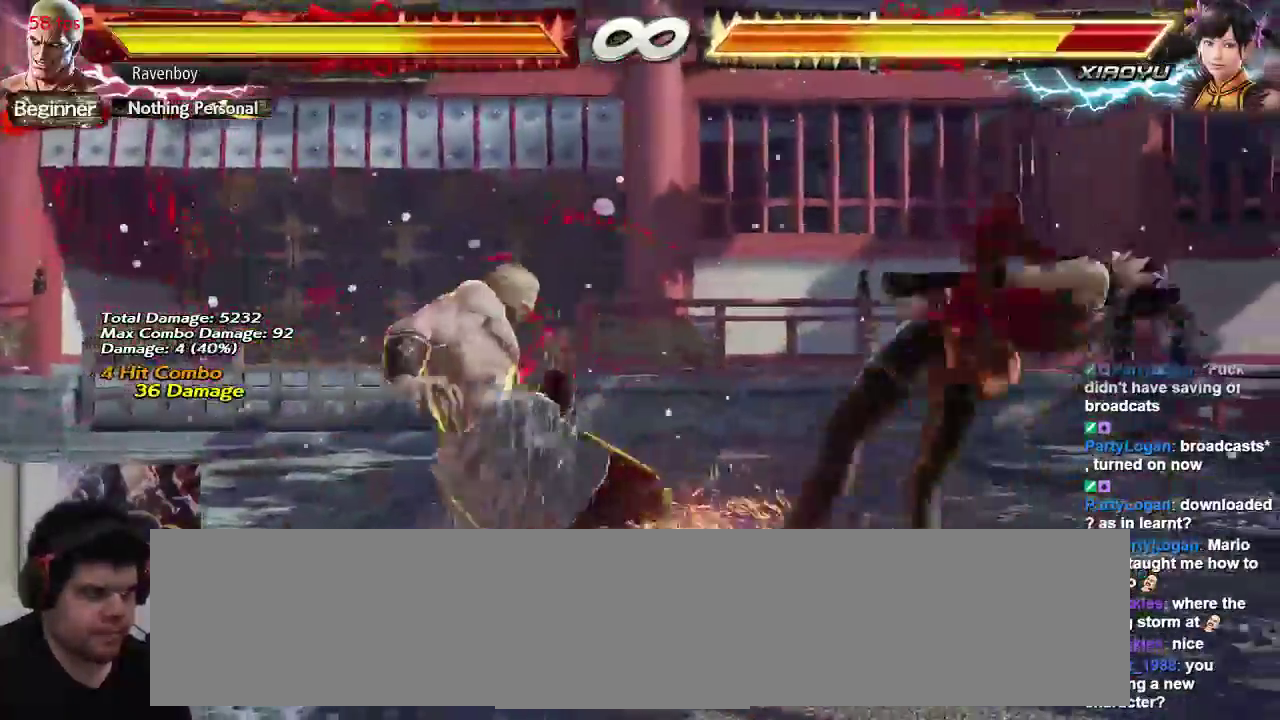
{"dt_ms": 500, "buttons": [], "left_stick": "right", "events": [[433, "left_stick", "right"]]}
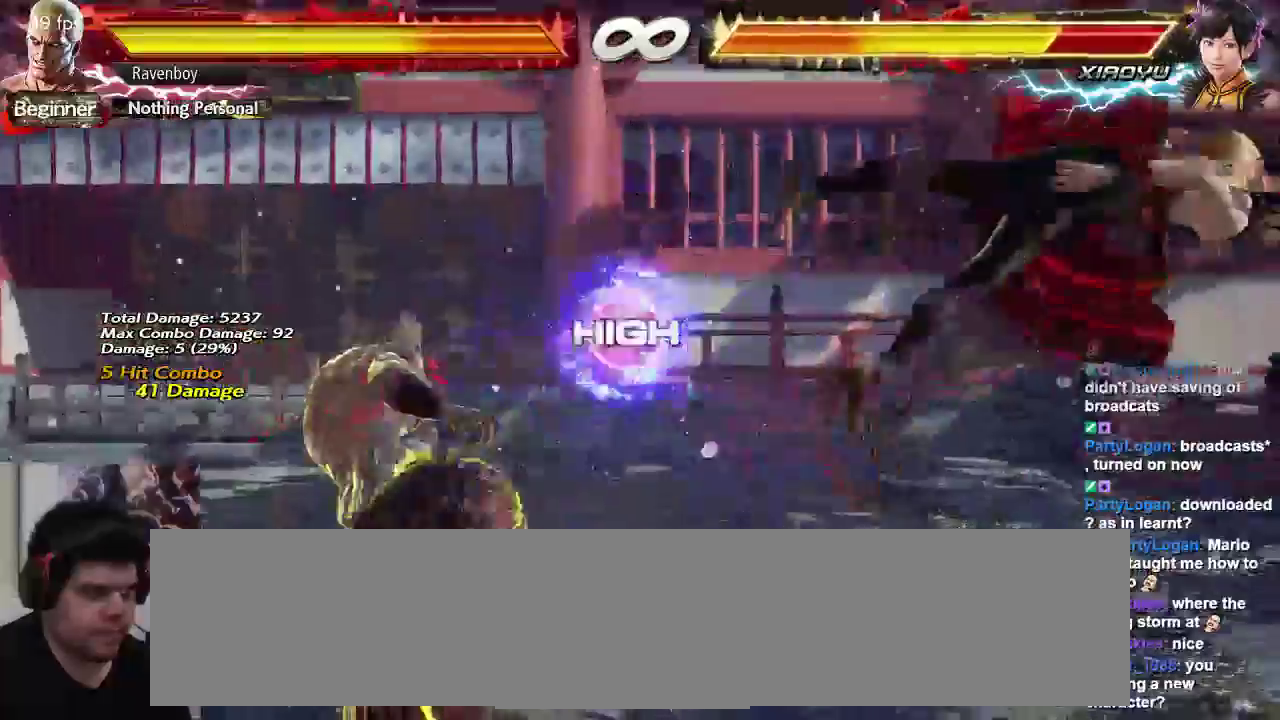
{"dt_ms": 500, "buttons": [], "left_stick": "left", "events": [[350, "left_stick", "left"], [400, "CROSS", "down"], [483, "CROSS", "up"]]}
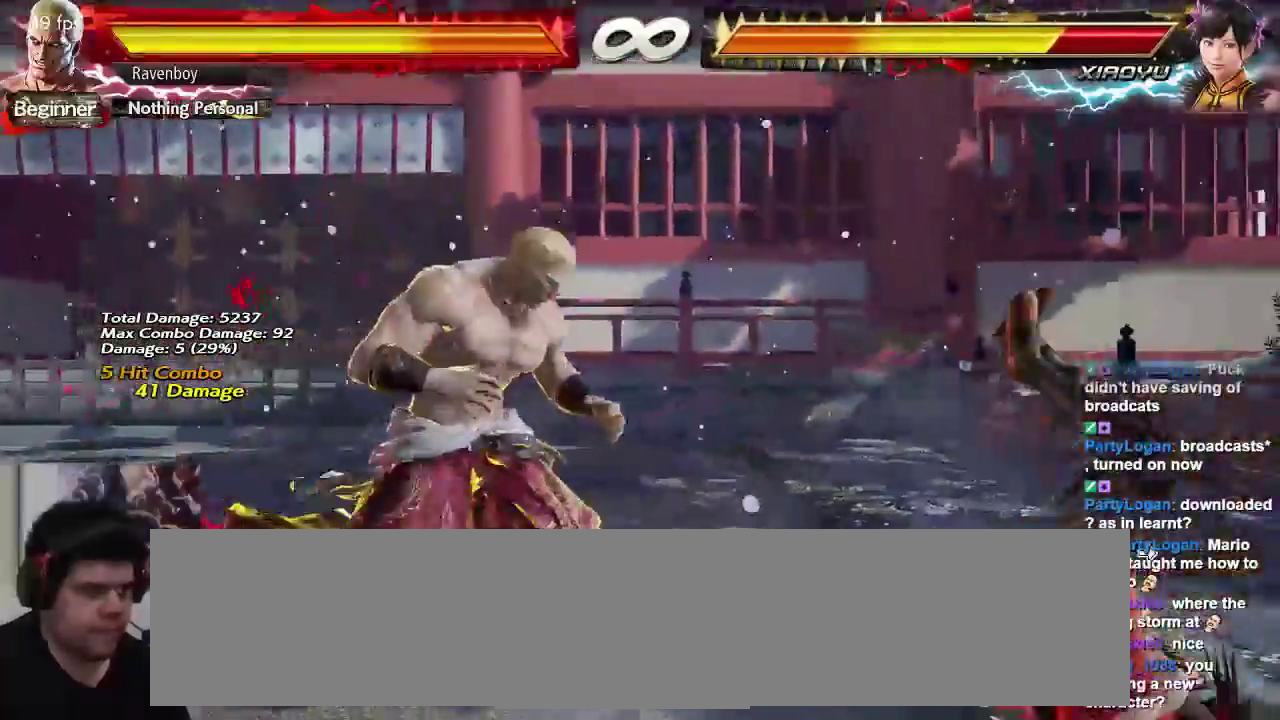
{"dt_ms": 500, "buttons": [], "left_stick": "center", "events": [[17, "left_stick", "center"], [50, "TRIANGLE", "down"], [117, "TRIANGLE", "up"], [183, "TRIANGLE", "down"], [283, "TRIANGLE", "up"]]}
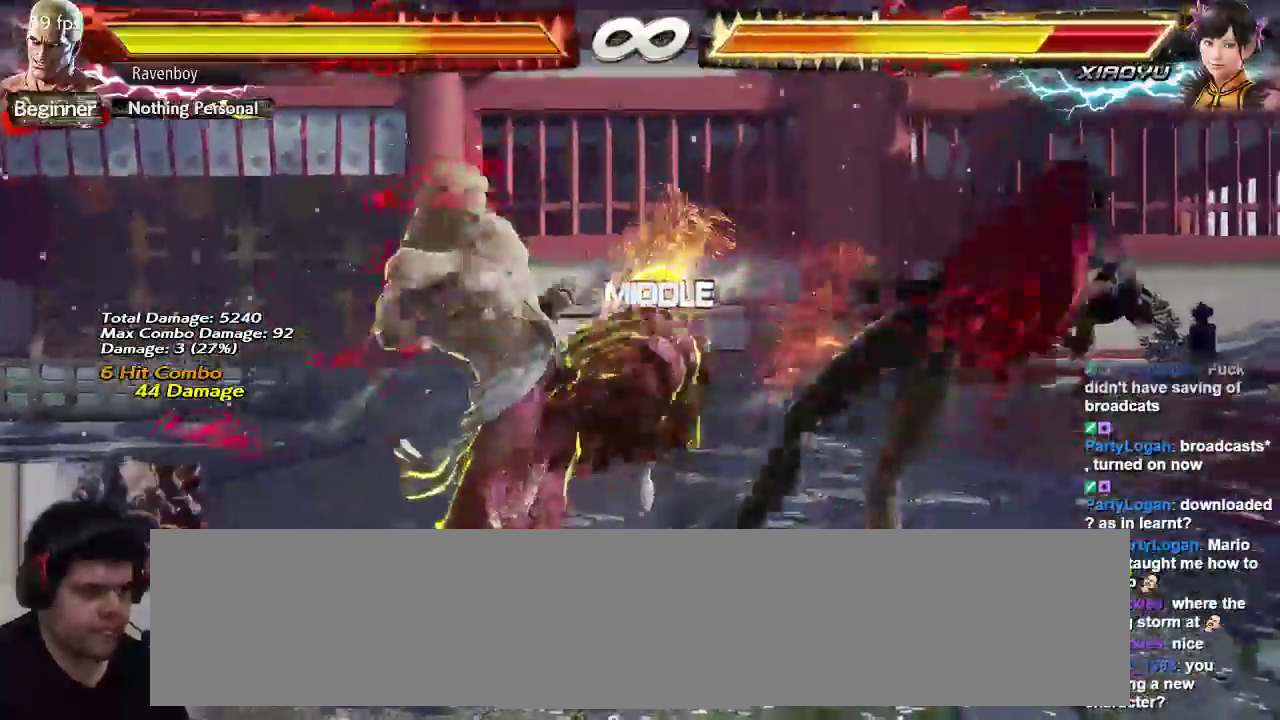
{"dt_ms": 500, "buttons": [], "left_stick": "right", "events": [[483, "left_stick", "right"]]}
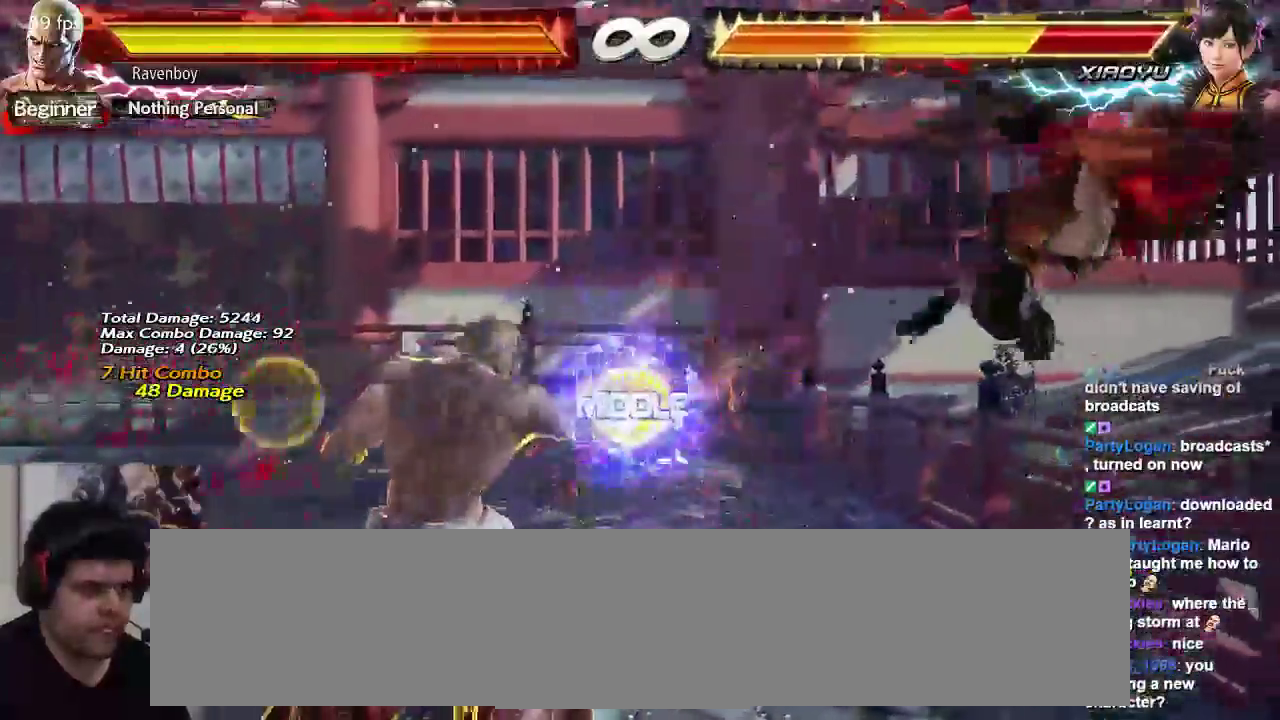
{"dt_ms": 500, "buttons": ["SQUARE"], "left_stick": "down-right"}